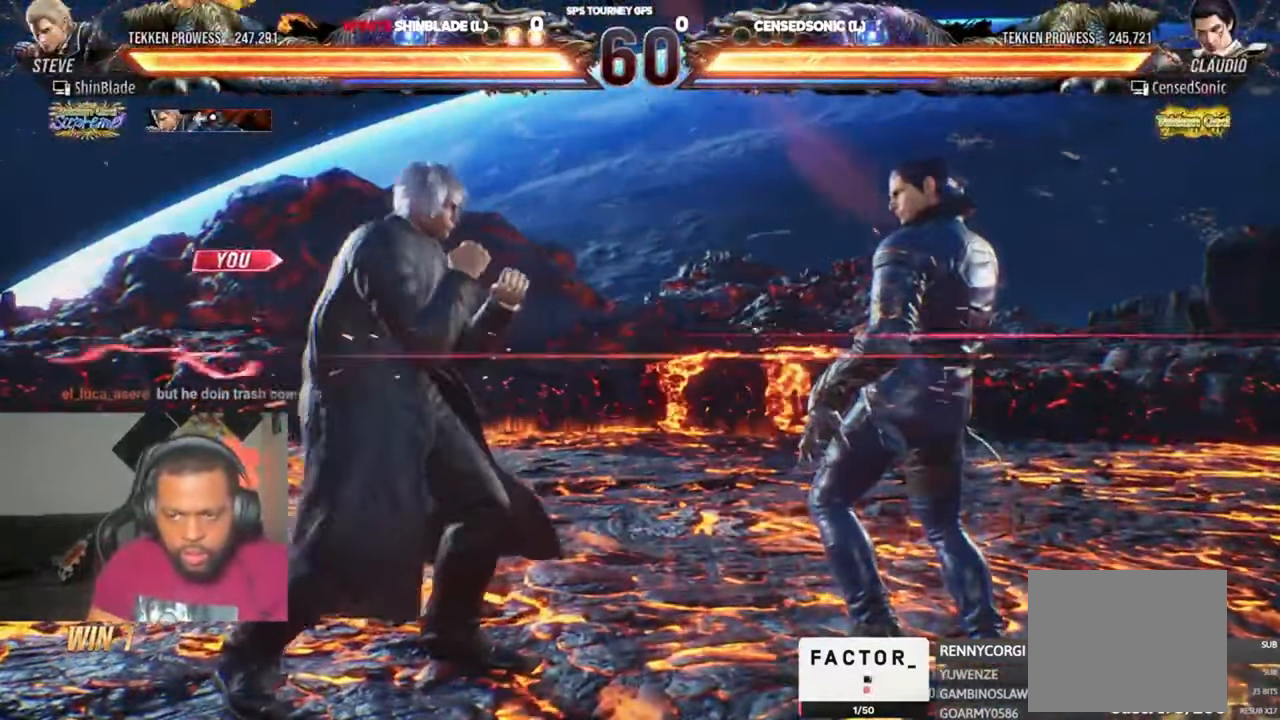
Gameplay with a controller (PlayStation layout); each line is a JSON object with the inputs held at the frame after it (dt_ms = milliseconds from this image to that frame). "events" lists button and stick changes between this image and that frame as [ms after this image, input, new state], when the widget could be followed in between. Not read: L1 R1.
{"dt_ms": 500, "buttons": ["CIRCLE", "TRIANGLE", "DPAD_RIGHT"], "left_stick": "center", "right_stick": "center", "events": [[34, "DPAD_DOWN", "down"], [100, "DPAD_DOWN", "up"], [234, "DPAD_RIGHT", "down"], [300, "DPAD_RIGHT", "up"], [334, "DPAD_RIGHT", "down"], [467, "CIRCLE", "down"], [467, "TRIANGLE", "down"]]}
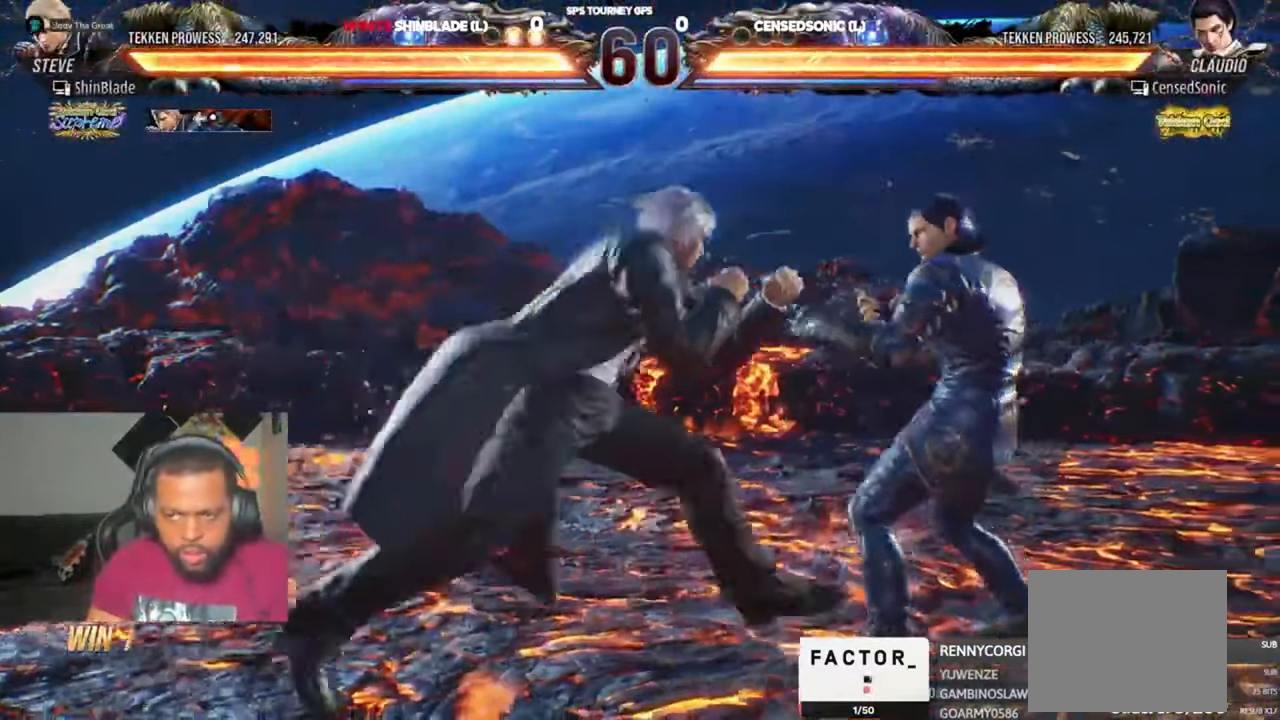
{"dt_ms": 500, "buttons": [], "left_stick": "center", "right_stick": "center", "events": [[67, "CIRCLE", "up"], [67, "TRIANGLE", "up"], [134, "CIRCLE", "down"], [167, "CIRCLE", "up"], [234, "CIRCLE", "down"], [234, "TRIANGLE", "down"], [267, "DPAD_RIGHT", "up"], [434, "DPAD_LEFT", "down"], [500, "CIRCLE", "up"], [500, "DPAD_LEFT", "up"], [500, "TRIANGLE", "up"]]}
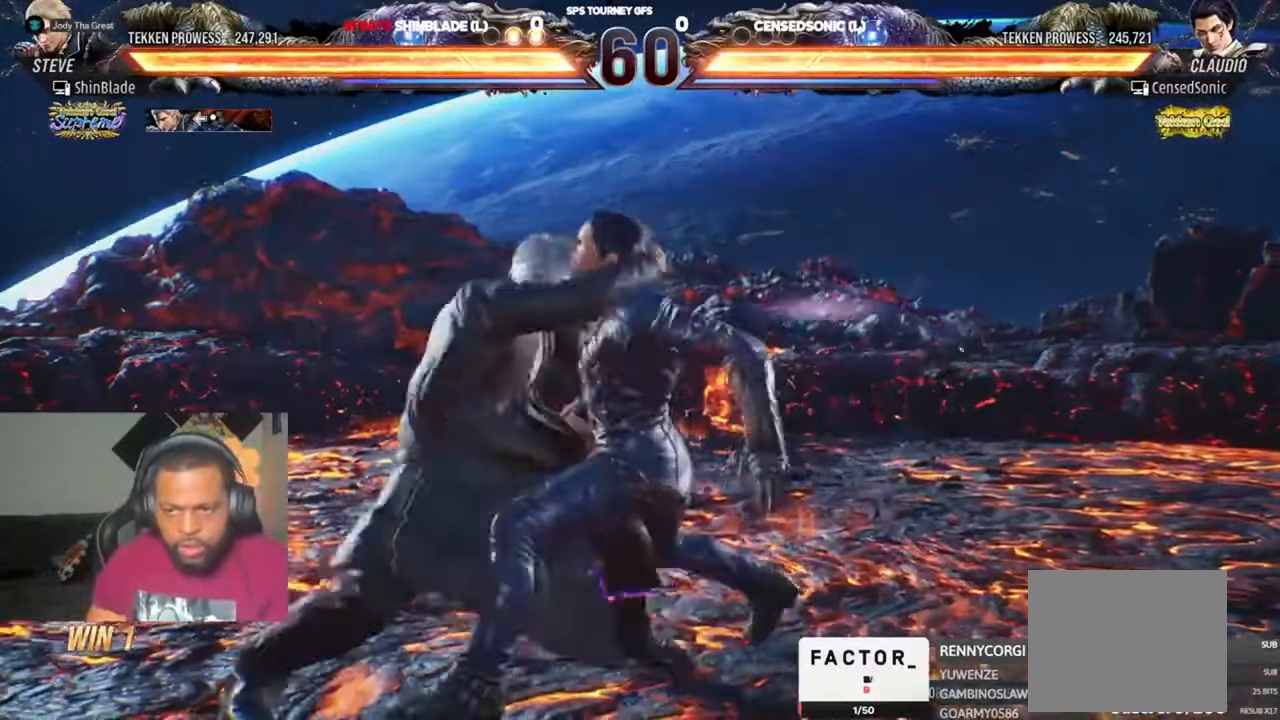
{"dt_ms": 500, "buttons": ["CIRCLE", "DPAD_DOWN", "DPAD_RIGHT"], "left_stick": "center", "right_stick": "center", "events": [[67, "CIRCLE", "down"], [67, "DPAD_DOWN", "down"], [67, "TRIANGLE", "down"], [100, "DPAD_LEFT", "down"], [134, "DPAD_DOWN", "up"], [167, "CIRCLE", "up"], [200, "DPAD_LEFT", "up"], [234, "CIRCLE", "down"], [267, "DPAD_DOWN", "down"], [267, "DPAD_RIGHT", "down"], [300, "DPAD_DOWN", "up"], [300, "DPAD_LEFT", "down"], [300, "DPAD_RIGHT", "up"], [300, "TRIANGLE", "up"], [334, "CIRCLE", "up"], [334, "DPAD_DOWN", "down"], [367, "DPAD_LEFT", "up"], [367, "TRIANGLE", "down"], [400, "CIRCLE", "down"], [400, "DPAD_DOWN", "up"], [434, "DPAD_LEFT", "down"], [467, "DPAD_LEFT", "up"], [500, "DPAD_DOWN", "down"], [500, "DPAD_RIGHT", "down"], [500, "TRIANGLE", "up"]]}
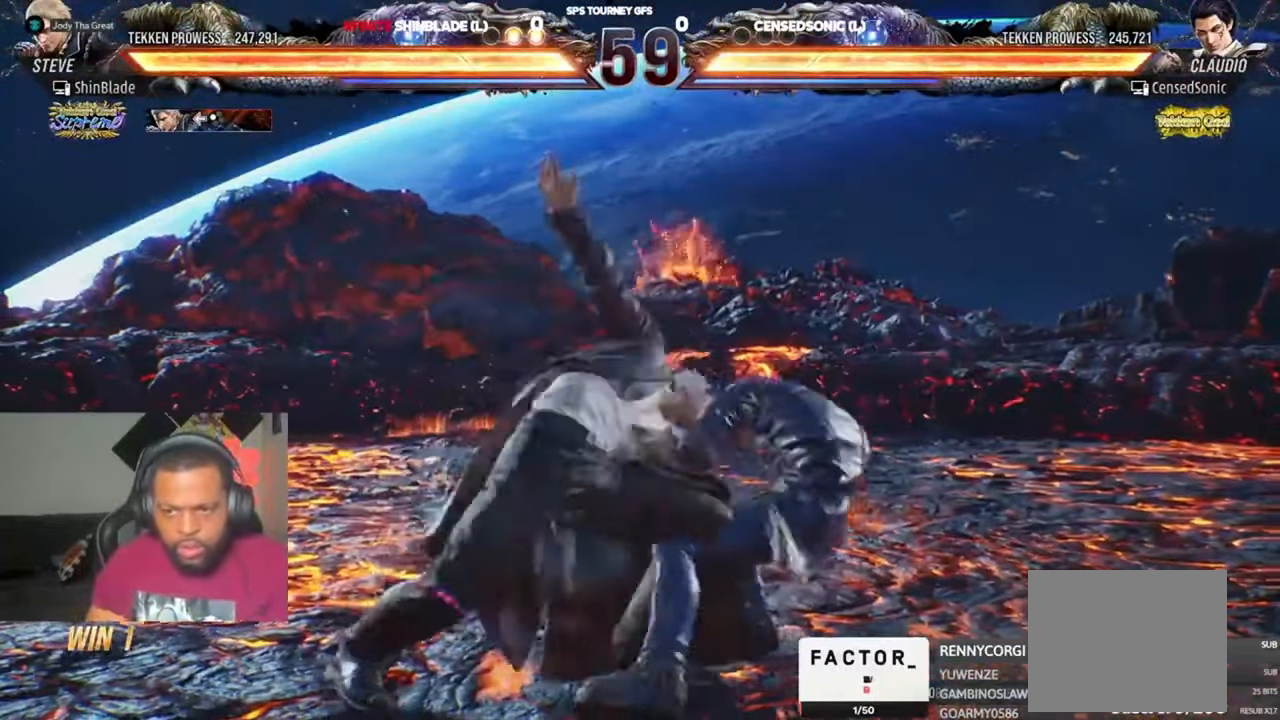
{"dt_ms": 500, "buttons": [], "left_stick": "center", "right_stick": "center", "events": [[34, "DPAD_LEFT", "down"], [34, "DPAD_RIGHT", "up"], [67, "TRIANGLE", "down"], [100, "DPAD_LEFT", "up"], [134, "CIRCLE", "up"], [134, "DPAD_DOWN", "up"], [134, "DPAD_LEFT", "down"], [234, "DPAD_DOWN", "down"], [234, "SQUARE", "down"], [300, "DPAD_LEFT", "up"], [334, "TRIANGLE", "up"], [367, "DPAD_DOWN", "up"], [467, "SQUARE", "up"]]}
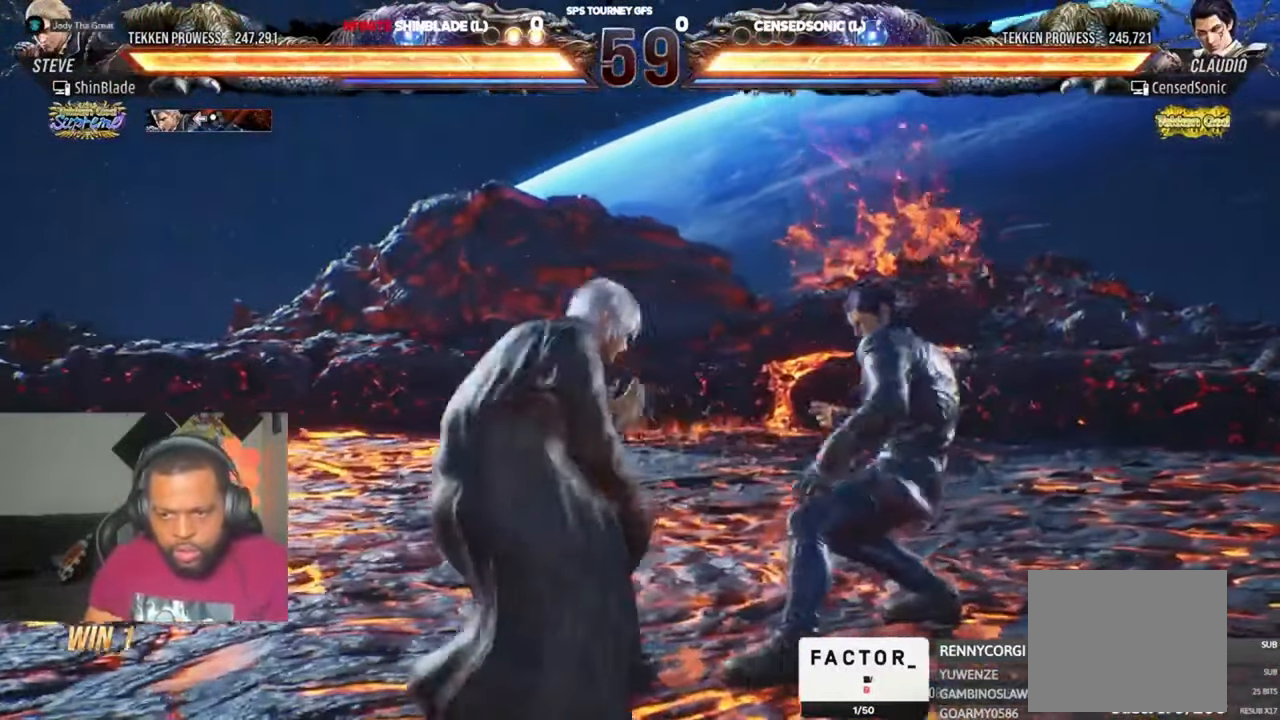
{"dt_ms": 500, "buttons": ["CROSS", "DPAD_DOWN", "DPAD_RIGHT"], "left_stick": "center", "right_stick": "center", "events": [[200, "DPAD_DOWN", "down"], [200, "DPAD_RIGHT", "down"], [200, "TRIANGLE", "down"], [334, "CROSS", "down"], [367, "TRIANGLE", "up"]]}
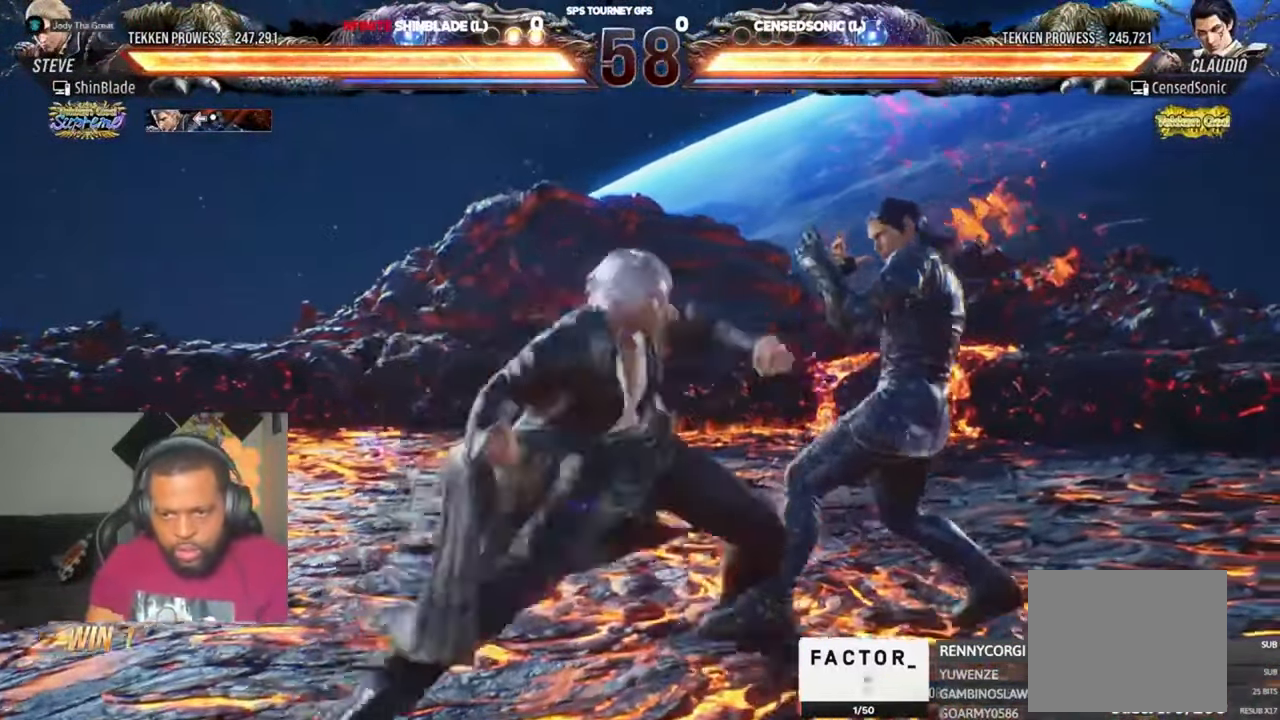
{"dt_ms": 1000, "buttons": [], "left_stick": "center", "right_stick": "center", "events": [[34, "DPAD_DOWN", "up"], [34, "DPAD_LEFT", "down"], [34, "DPAD_RIGHT", "up"], [67, "DPAD_DOWN", "down"], [100, "CROSS", "up"], [467, "DPAD_DOWN", "up"], [934, "DPAD_LEFT", "up"]]}
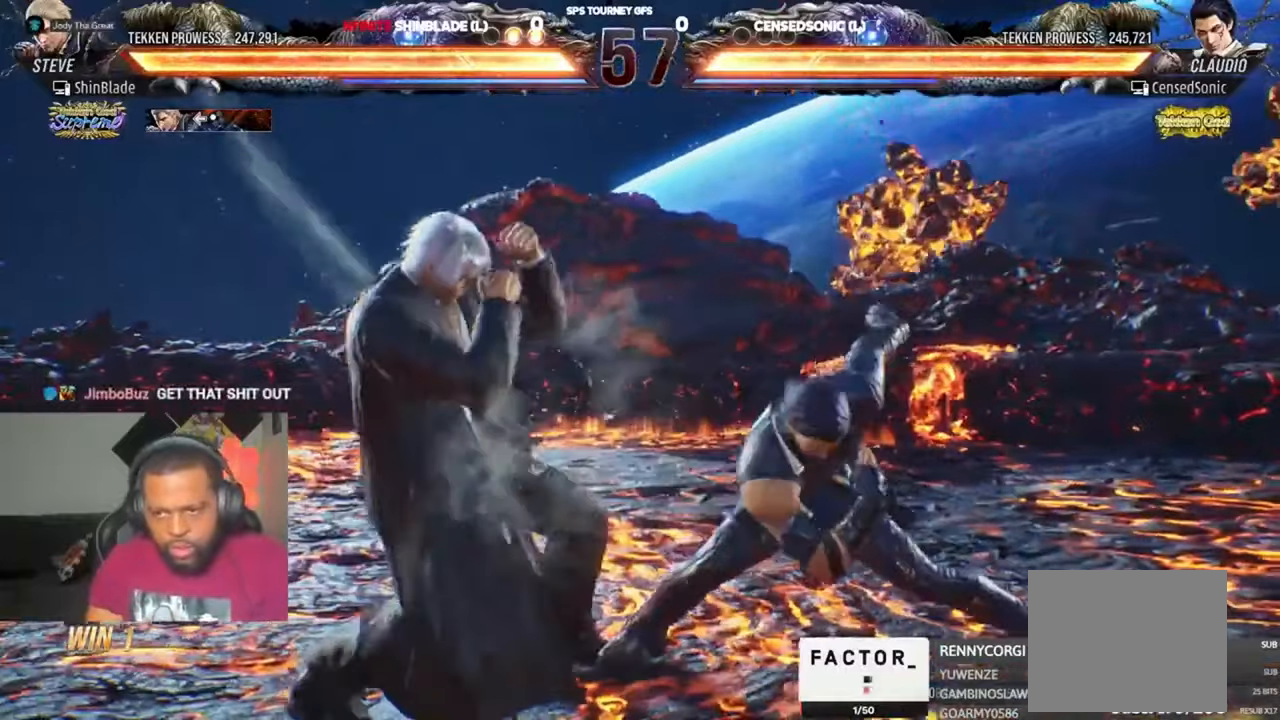
{"dt_ms": 500, "buttons": [], "left_stick": "center", "right_stick": "center", "events": [[34, "SQUARE", "down"], [100, "SQUARE", "up"], [167, "SQUARE", "down"], [200, "SQUARE", "up"], [267, "SQUARE", "down"], [367, "SQUARE", "up"], [367, "TRIANGLE", "down"], [467, "TRIANGLE", "up"]]}
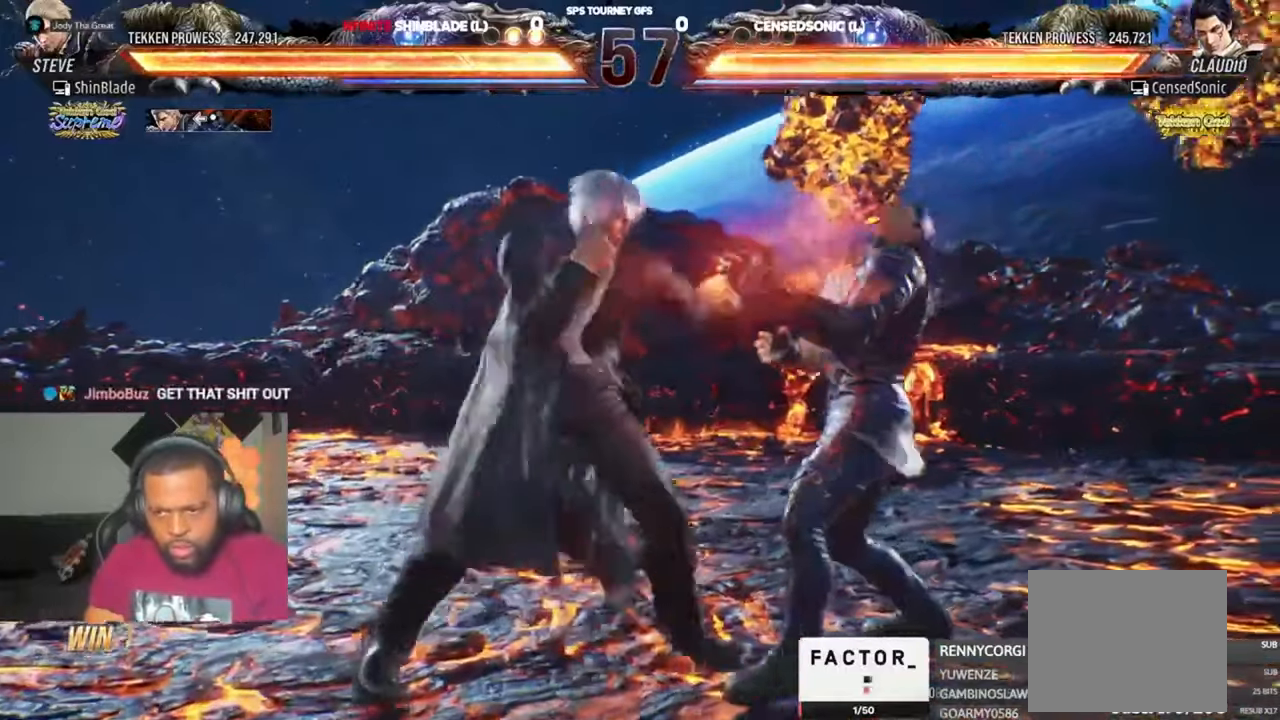
{"dt_ms": 500, "buttons": ["DPAD_DOWN"], "left_stick": "center", "right_stick": "center", "events": [[34, "TRIANGLE", "down"], [134, "TRIANGLE", "up"], [167, "SQUARE", "down"], [234, "SQUARE", "up"], [267, "SQUARE", "down"], [434, "SQUARE", "up"], [500, "DPAD_DOWN", "down"]]}
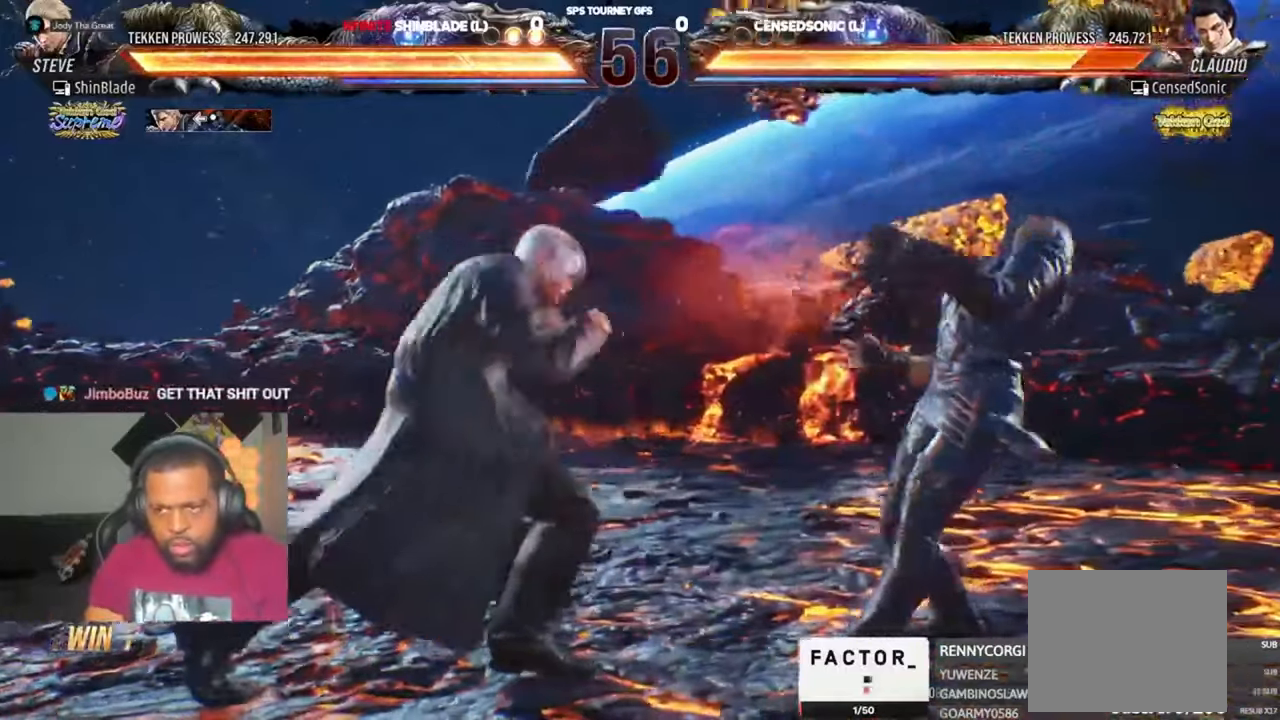
{"dt_ms": 500, "buttons": ["SQUARE", "DPAD_LEFT"], "left_stick": "center", "right_stick": "center", "events": [[34, "DPAD_RIGHT", "down"], [100, "DPAD_DOWN", "up"], [134, "DPAD_RIGHT", "up"], [134, "SQUARE", "down"], [200, "DPAD_LEFT", "down"], [200, "SQUARE", "up"], [267, "SQUARE", "down"], [334, "SQUARE", "up"], [434, "SQUARE", "down"]]}
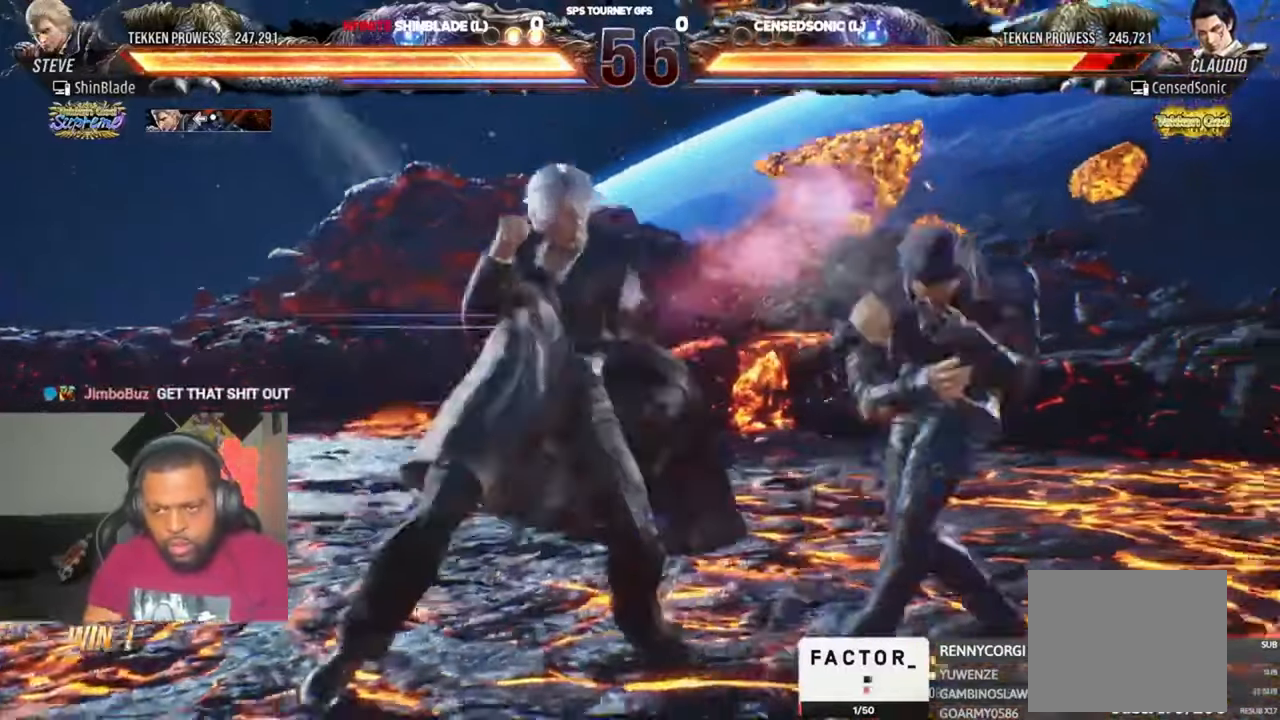
{"dt_ms": 500, "buttons": ["SQUARE", "DPAD_LEFT"], "left_stick": "center", "right_stick": "center"}
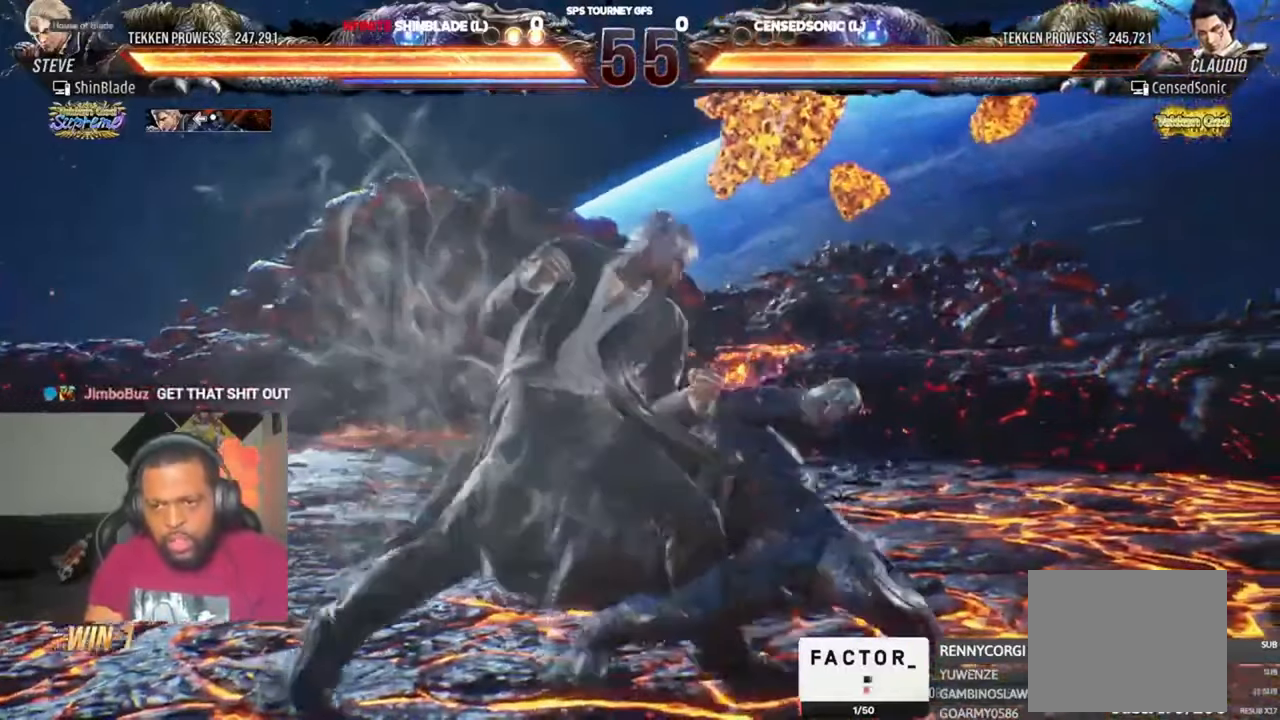
{"dt_ms": 500, "buttons": ["SQUARE", "DPAD_LEFT"], "left_stick": "center", "right_stick": "center", "events": [[34, "TRIANGLE", "down"], [67, "SQUARE", "up"], [134, "SQUARE", "down"], [200, "SQUARE", "up"], [267, "SQUARE", "down"], [267, "TRIANGLE", "up"], [367, "SQUARE", "up"], [434, "SQUARE", "down"]]}
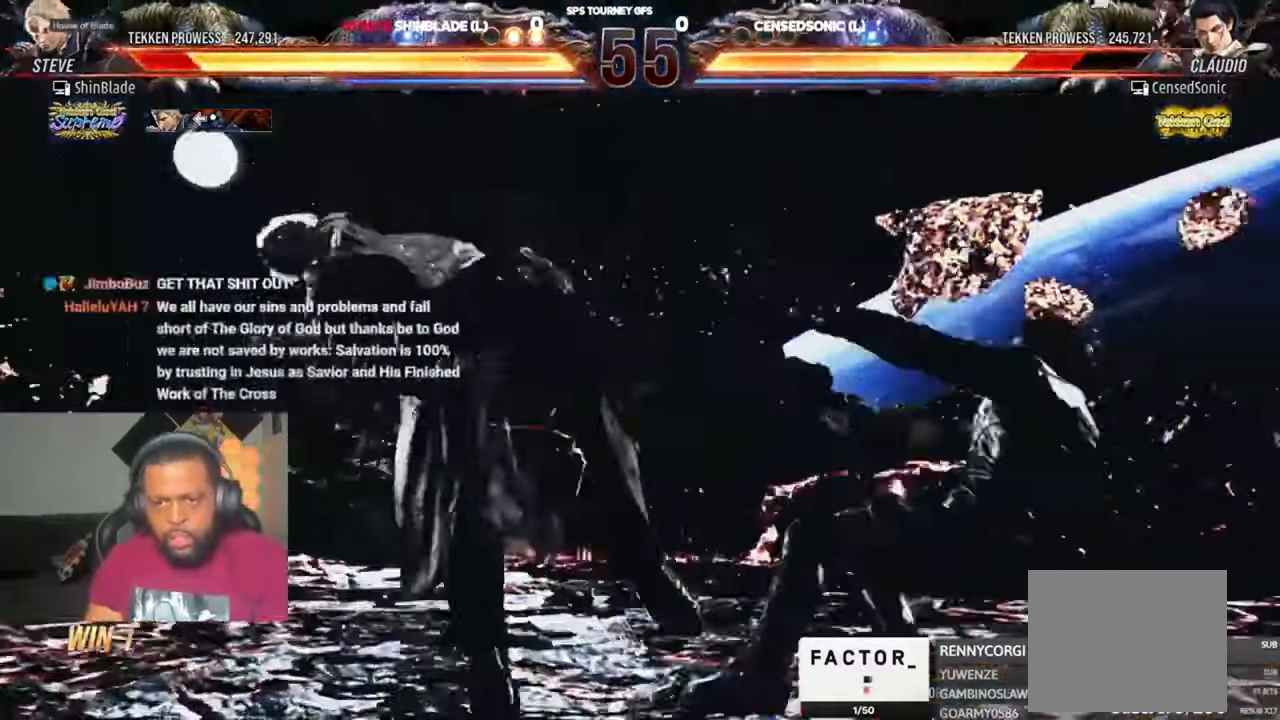
{"dt_ms": 1000, "buttons": ["DPAD_LEFT"], "left_stick": "center", "right_stick": "center", "events": [[167, "SQUARE", "up"], [300, "CROSS", "down"], [600, "CROSS", "up"], [667, "CROSS", "down"], [734, "CROSS", "up"], [767, "CROSS", "down"], [867, "CROSS", "up"]]}
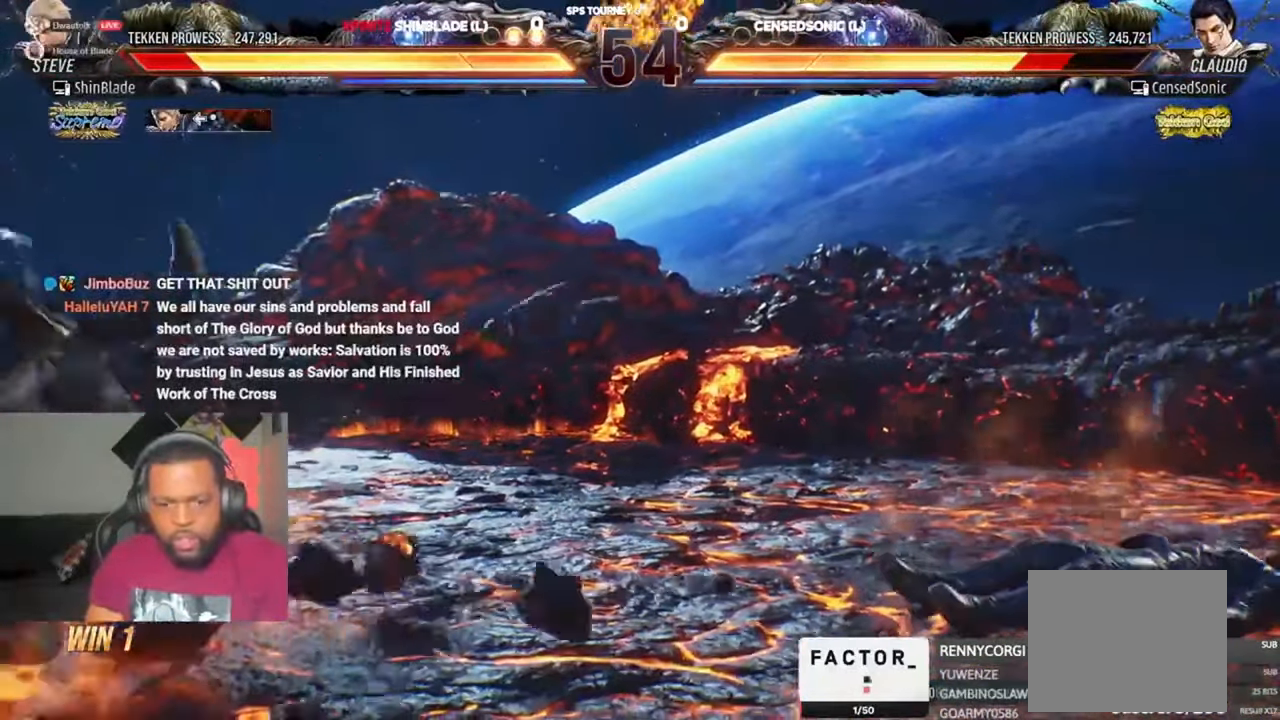
{"dt_ms": 500, "buttons": ["DPAD_LEFT"], "left_stick": "center", "right_stick": "center", "events": []}
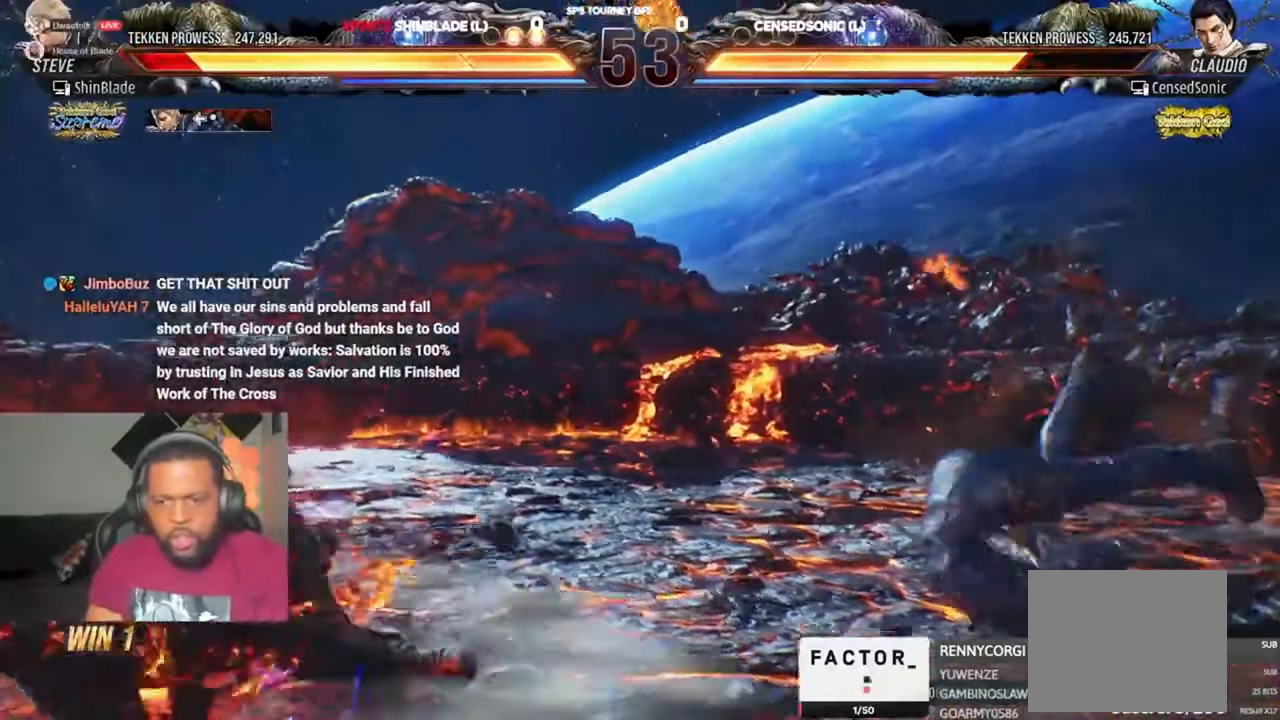
{"dt_ms": 500, "buttons": ["DPAD_LEFT"], "left_stick": "center", "right_stick": "center", "events": [[300, "DPAD_LEFT", "up"], [367, "DPAD_LEFT", "down"], [434, "DPAD_LEFT", "up"], [467, "DPAD_LEFT", "down"]]}
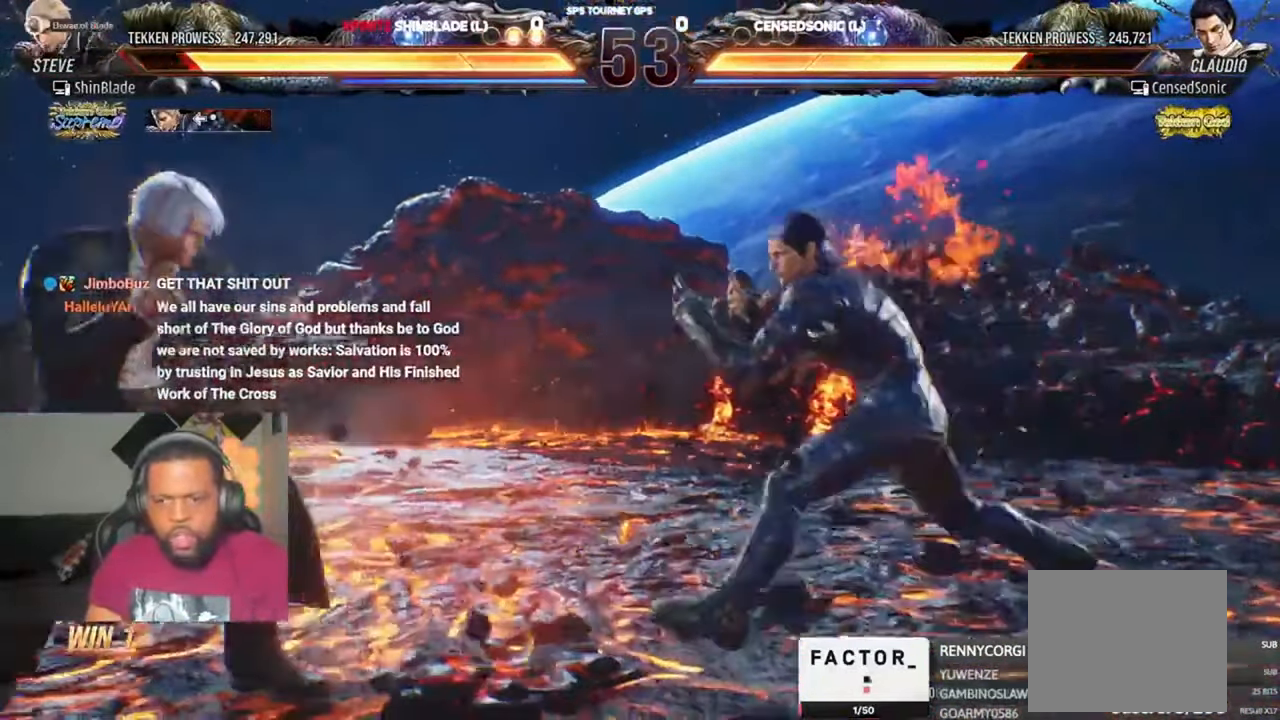
{"dt_ms": 1000, "buttons": ["CROSS", "CIRCLE", "DPAD_DOWN", "DPAD_LEFT"], "left_stick": "center", "right_stick": "center"}